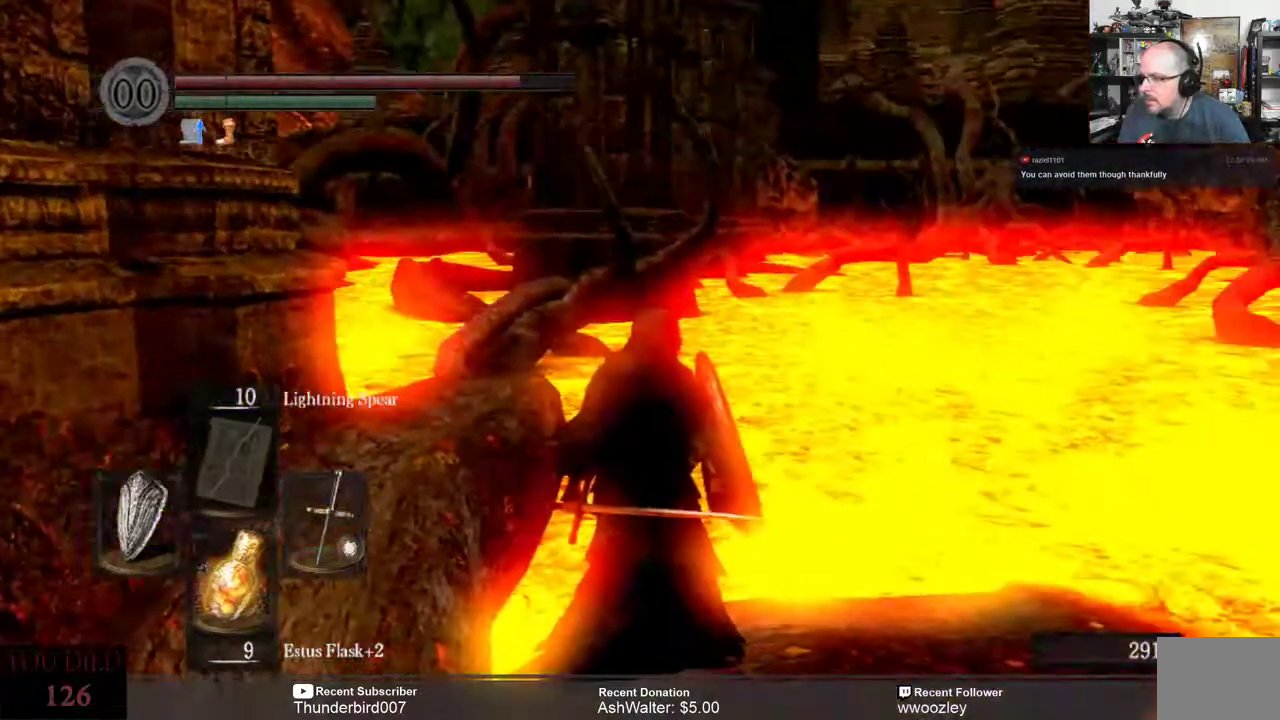
Gameplay with a controller (Xbox layout); each line is a JSON object with the inputs held at the frame after it. "events" lists button and stick changes between this image and that frame as [ms after this image, input, new state], when the widget could be followed in between. Not read: L1.
{"buttons": [], "left_stick": "center", "right_stick": "right", "events": [[467, "right_stick", "right"]]}
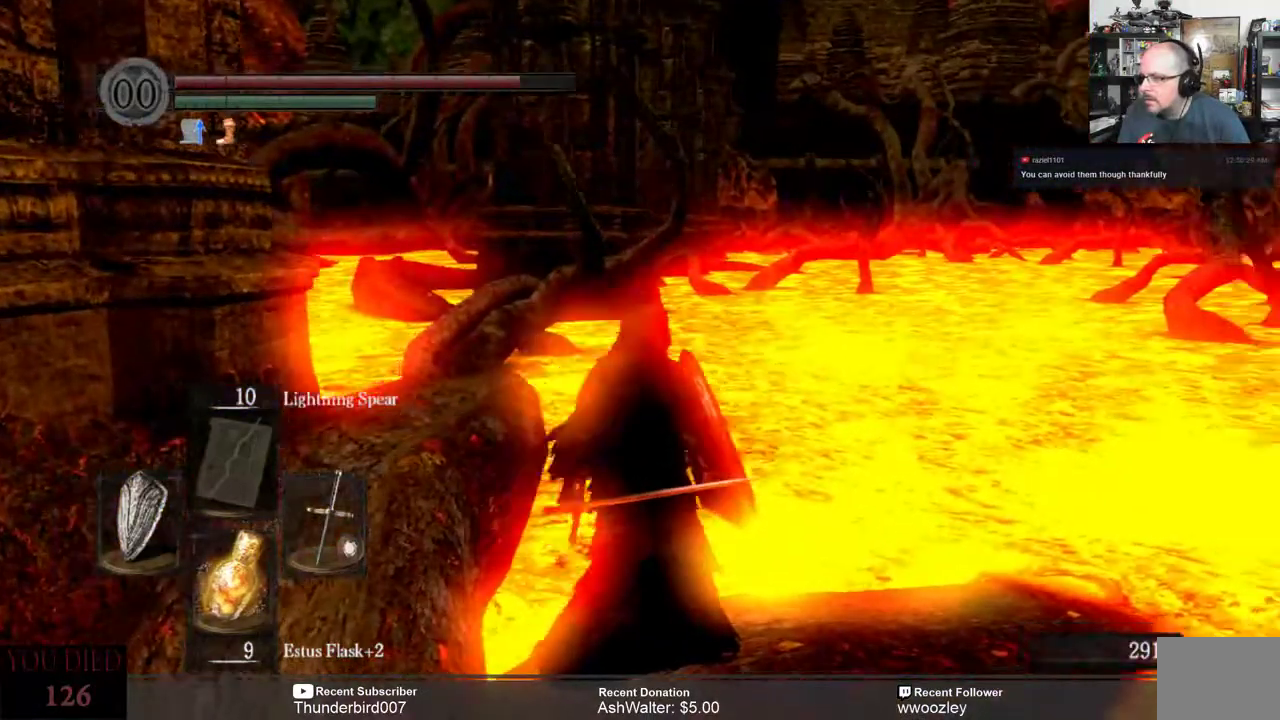
{"buttons": [], "left_stick": "center", "right_stick": "center", "events": [[200, "right_stick", "center"]]}
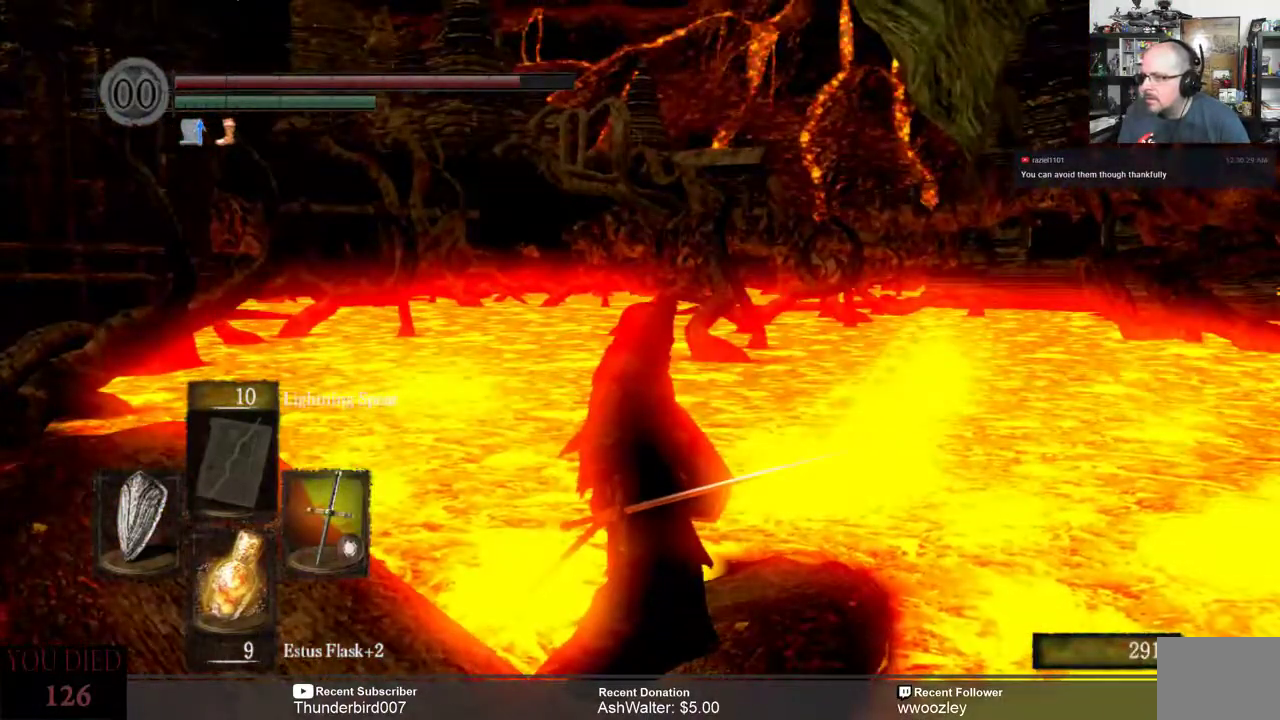
{"buttons": [], "left_stick": "center", "right_stick": "right", "events": [[400, "right_stick", "right"]]}
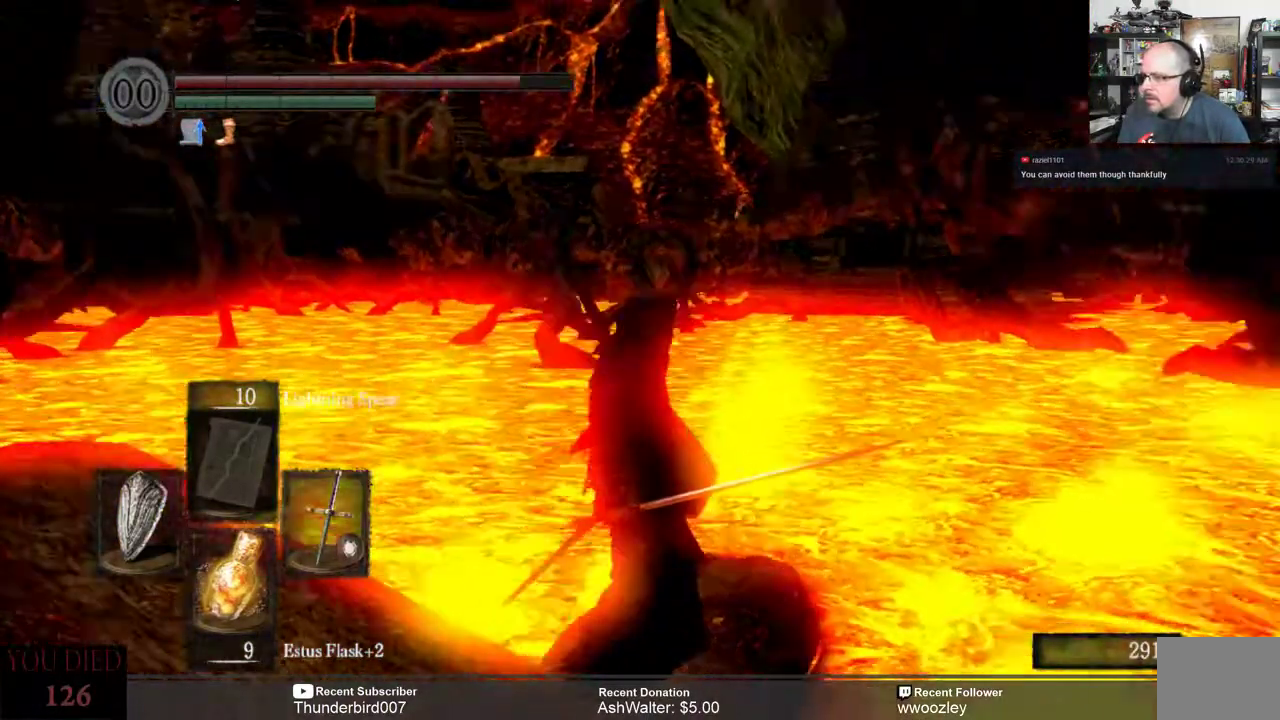
{"buttons": [], "left_stick": "center", "right_stick": "center", "events": [[100, "right_stick", "center"]]}
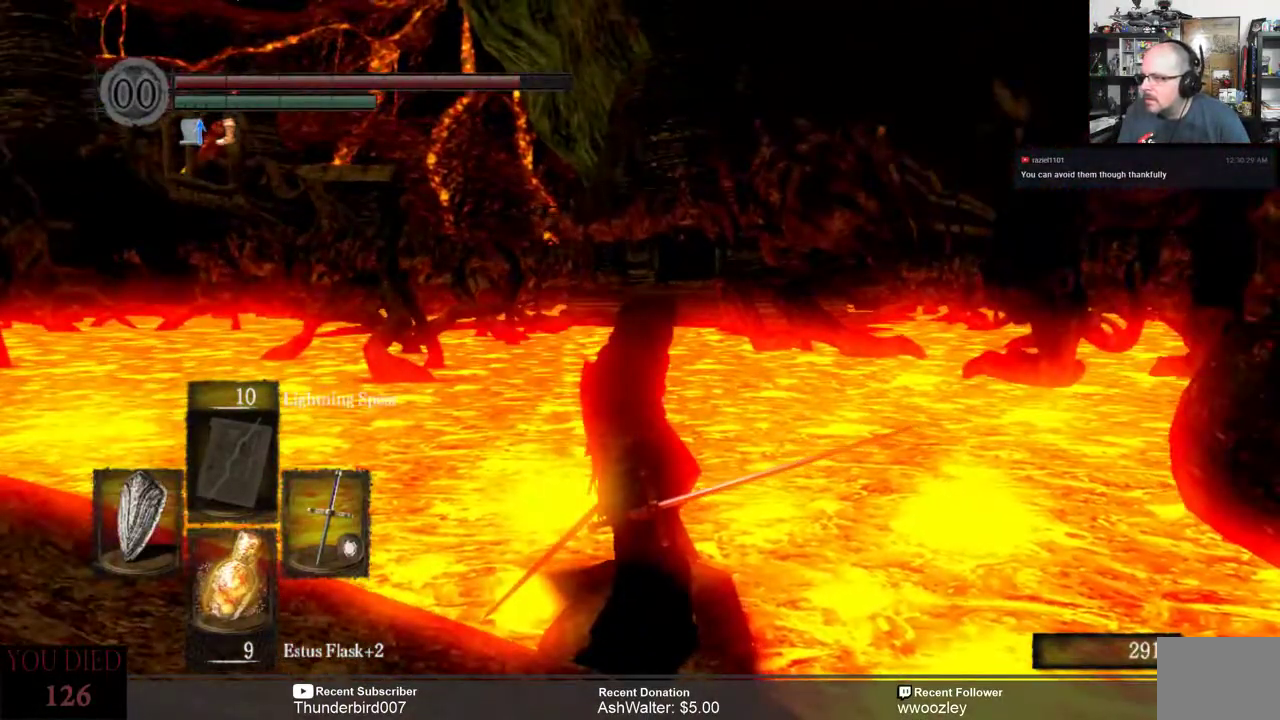
{"buttons": [], "left_stick": "center", "right_stick": "center", "events": [[67, "right_stick", "right"], [300, "right_stick", "center"]]}
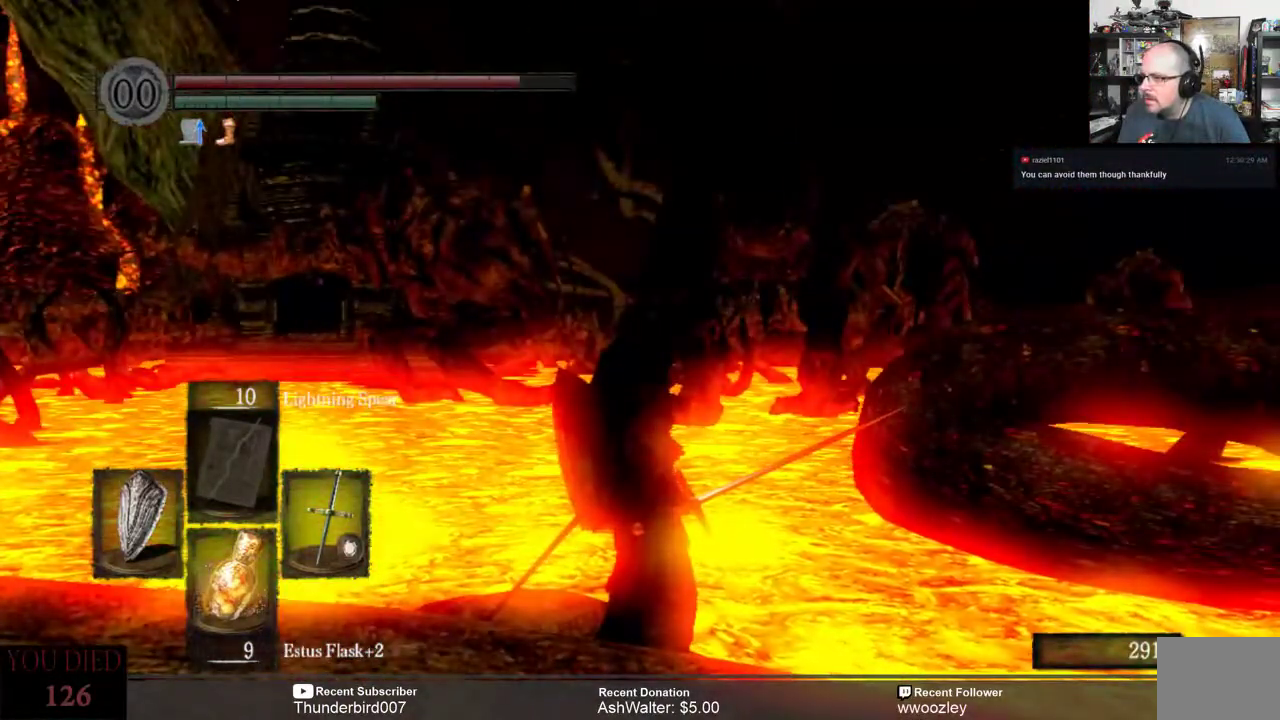
{"buttons": [], "left_stick": "center", "right_stick": "center", "events": []}
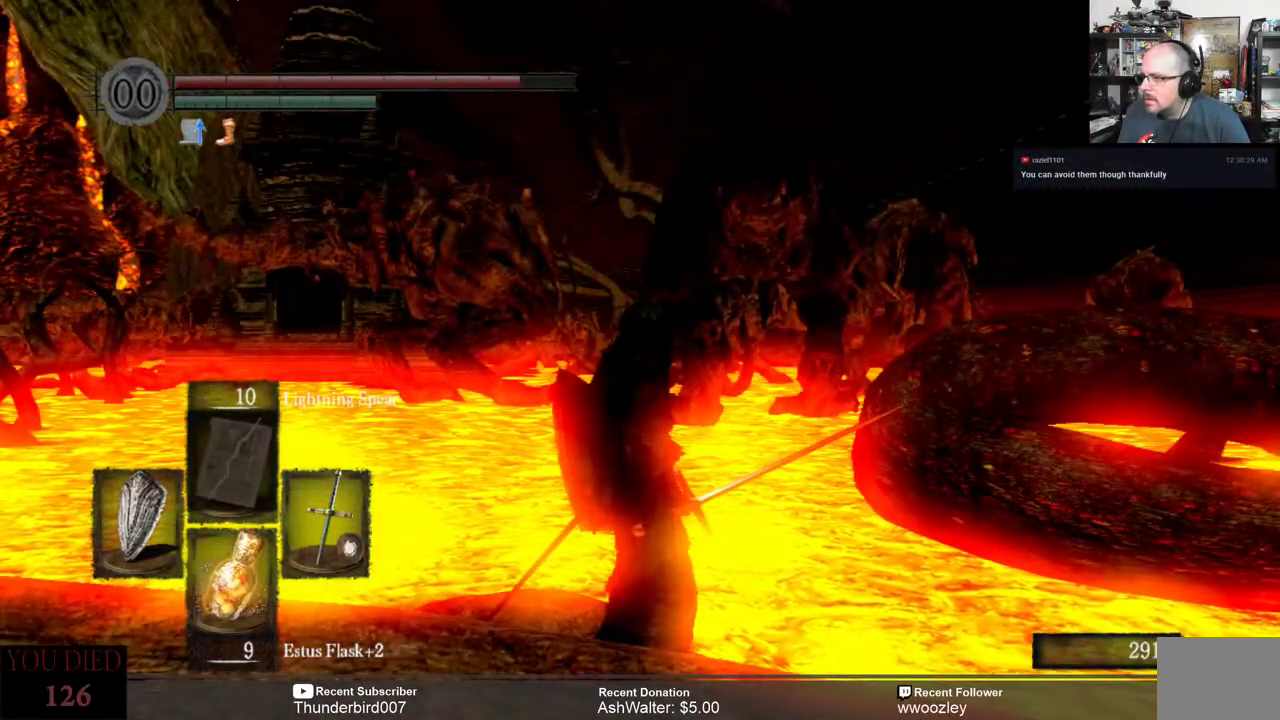
{"buttons": [], "left_stick": "center", "right_stick": "center", "events": []}
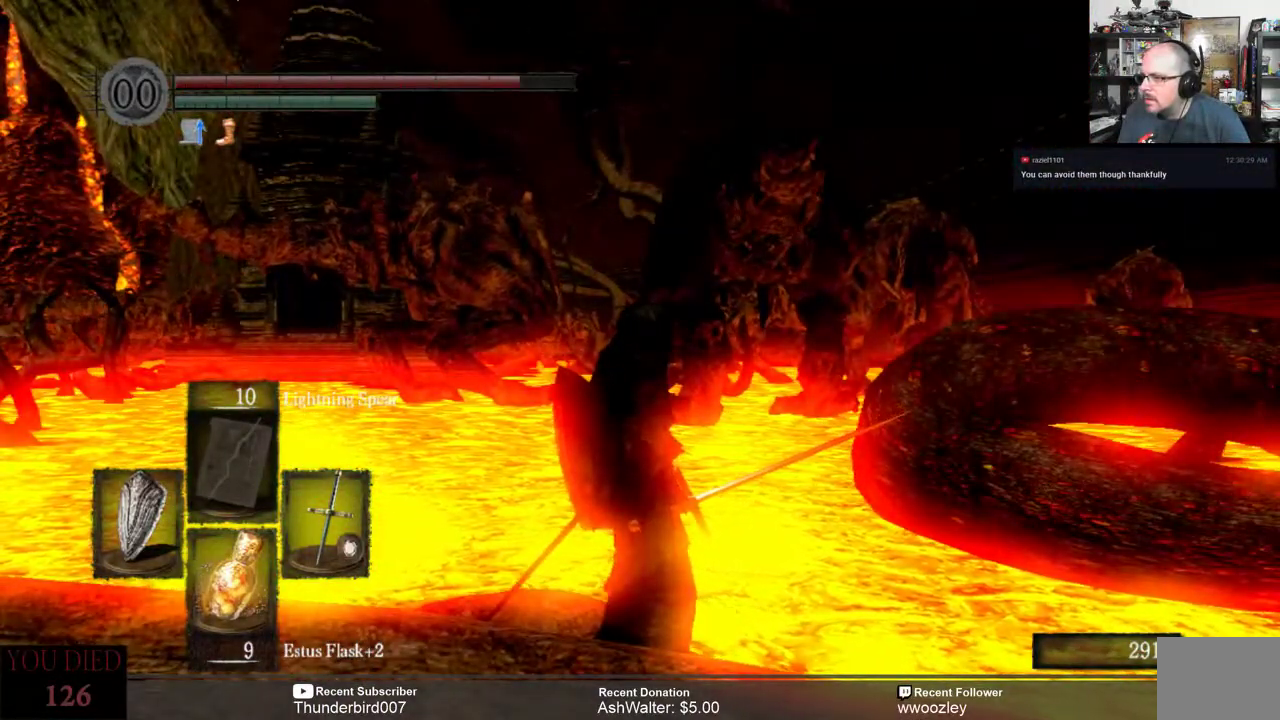
{"buttons": [], "left_stick": "center", "right_stick": "center", "events": [[267, "right_stick", "down-left"], [500, "right_stick", "center"]]}
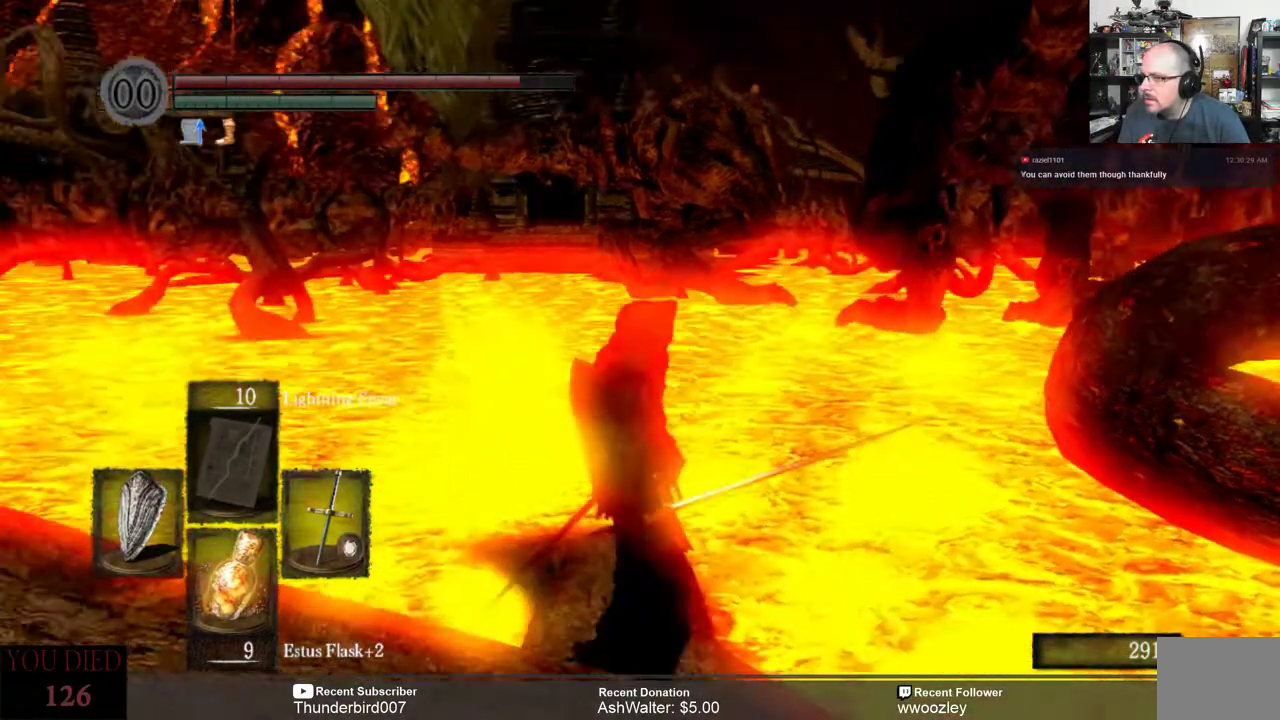
{"buttons": [], "left_stick": "center", "right_stick": "center", "events": [[317, "right_stick", "up"], [500, "right_stick", "center"]]}
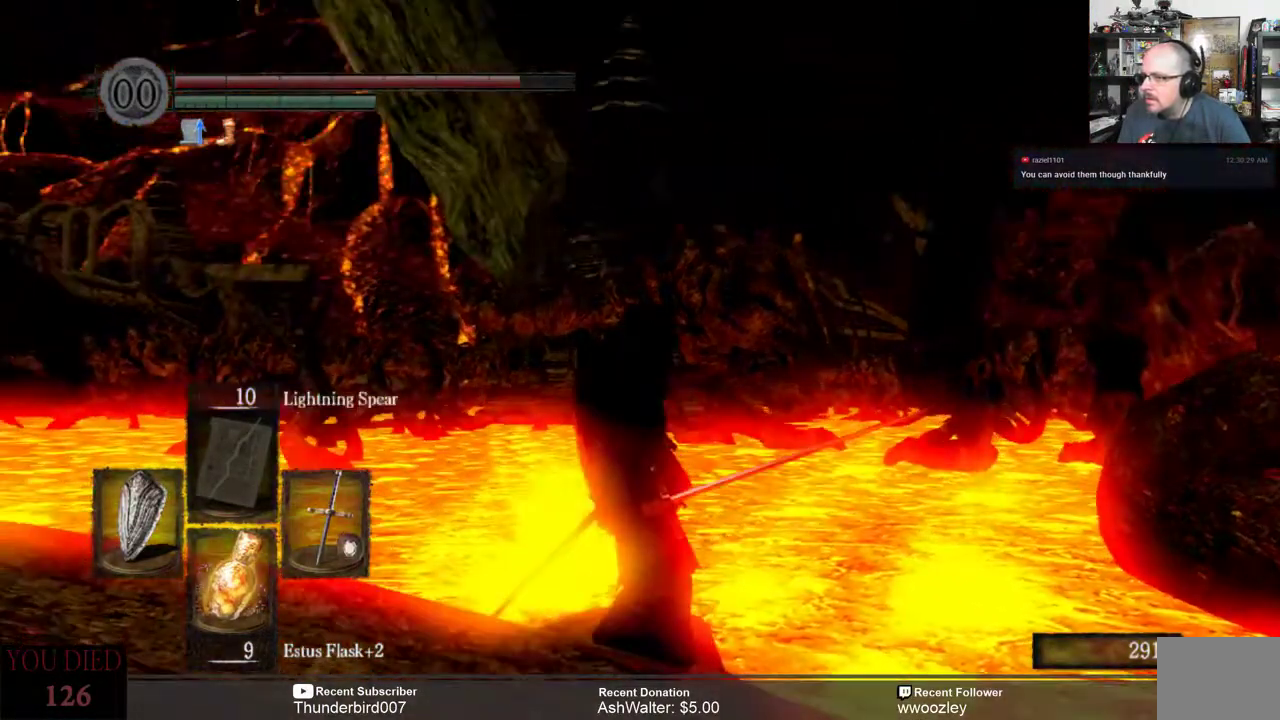
{"buttons": [], "left_stick": "center", "right_stick": "center", "events": [[250, "left_stick", "up"], [467, "left_stick", "center"]]}
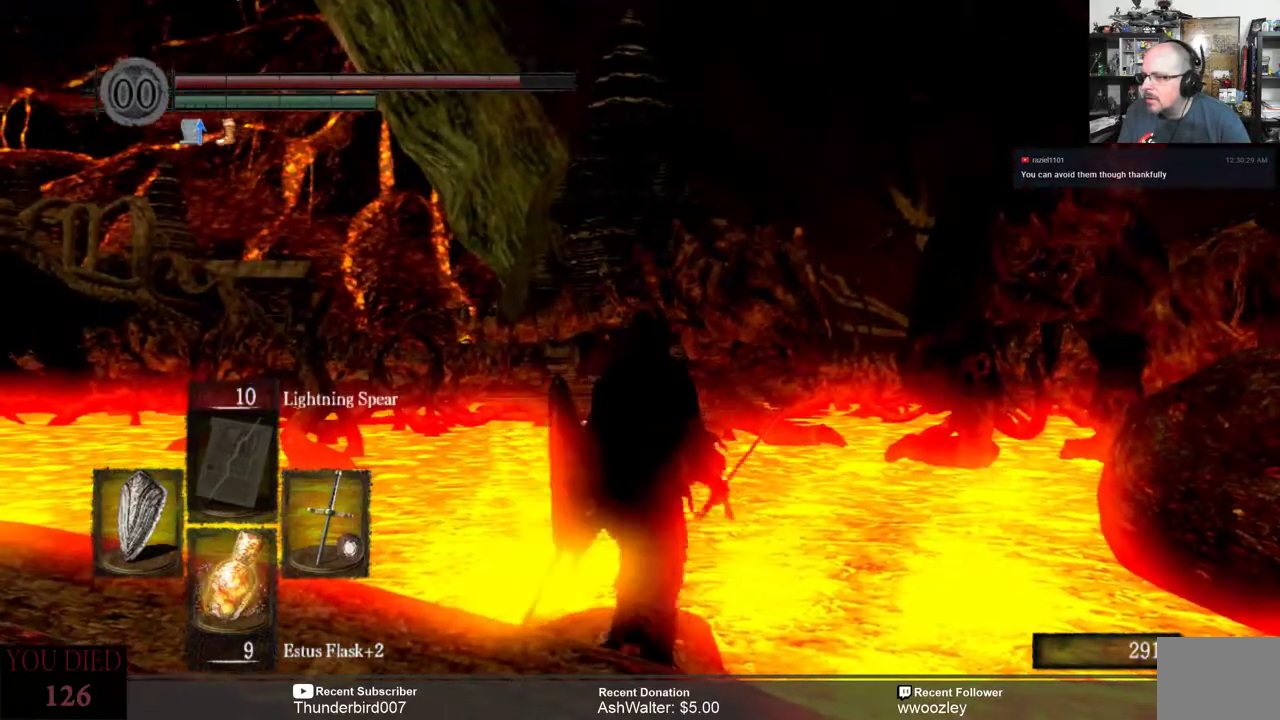
{"buttons": [], "left_stick": "up", "right_stick": "center", "events": [[133, "left_stick", "up"]]}
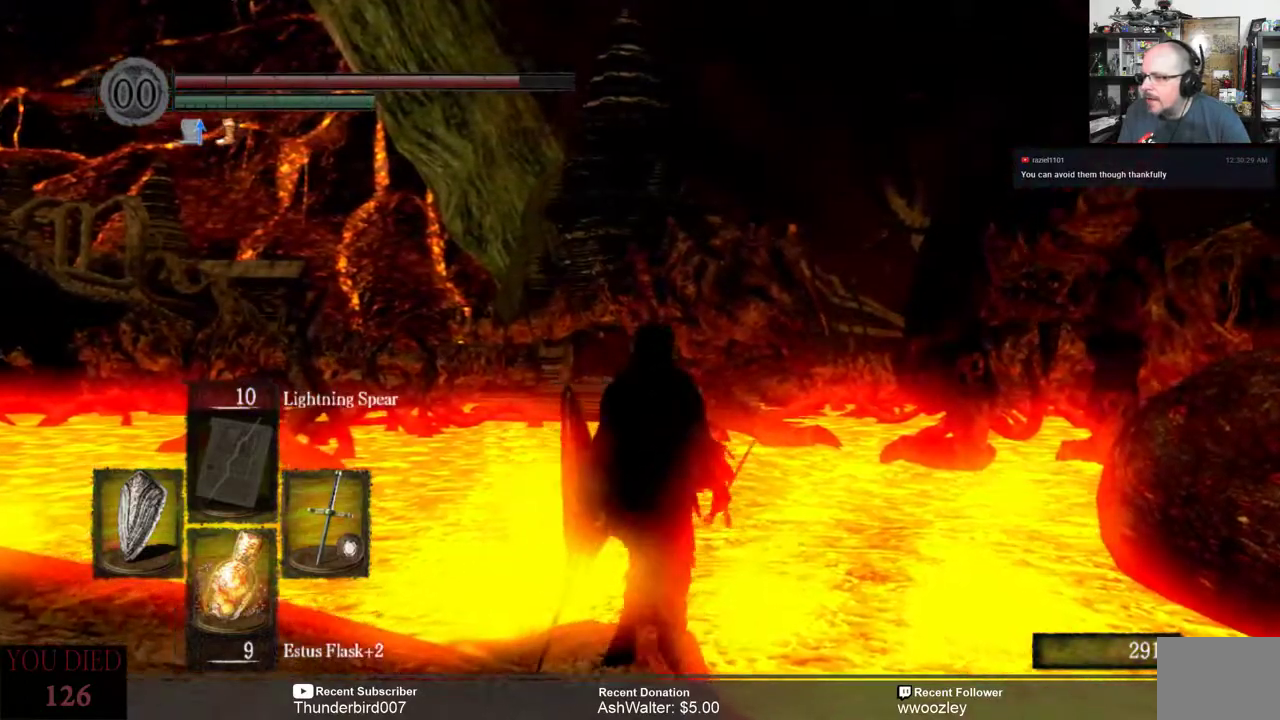
{"buttons": [], "left_stick": "center", "right_stick": "center", "events": [[33, "left_stick", "center"]]}
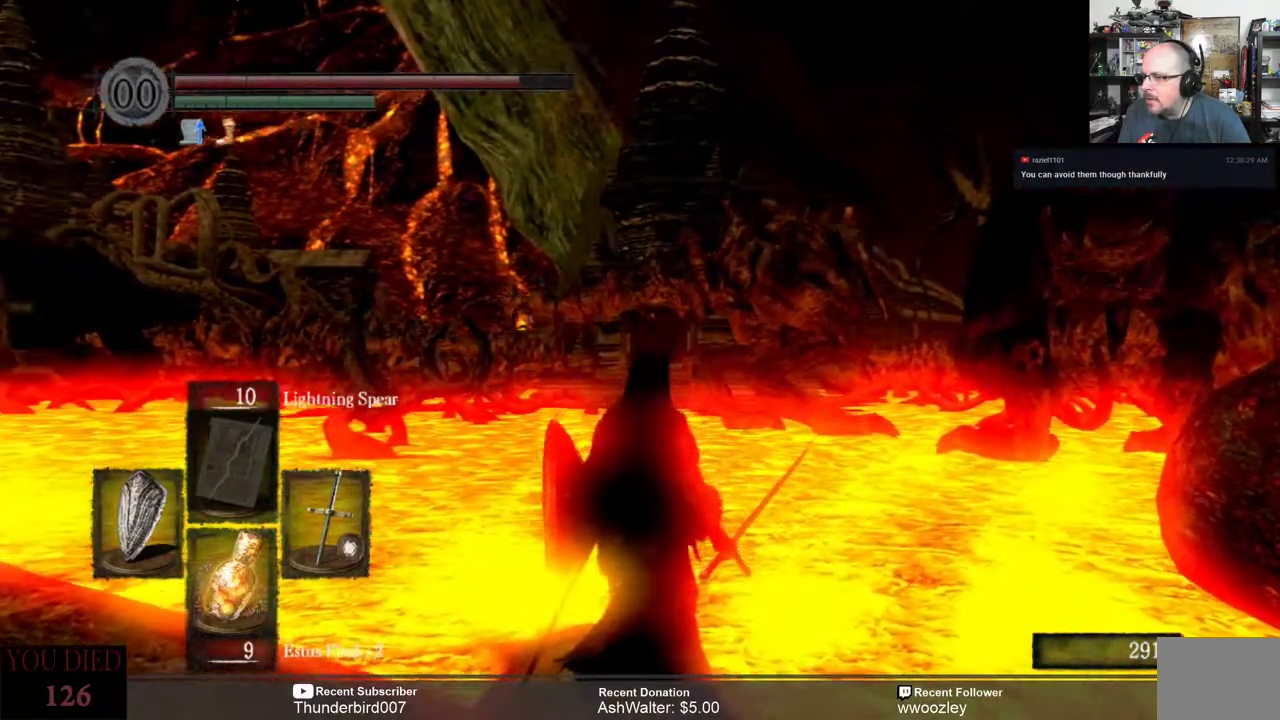
{"buttons": [], "left_stick": "center", "right_stick": "center", "events": [[267, "right_stick", "down-left"], [367, "right_stick", "center"]]}
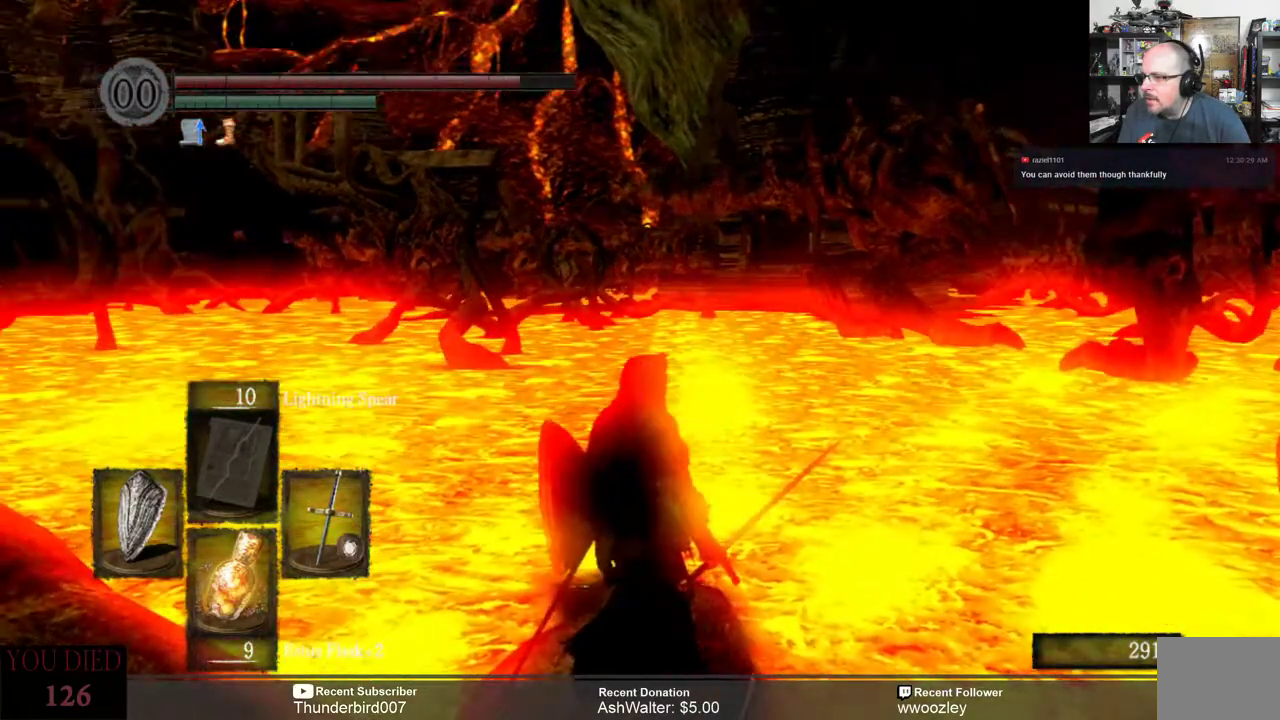
{"buttons": [], "left_stick": "center", "right_stick": "up", "events": [[433, "right_stick", "up"]]}
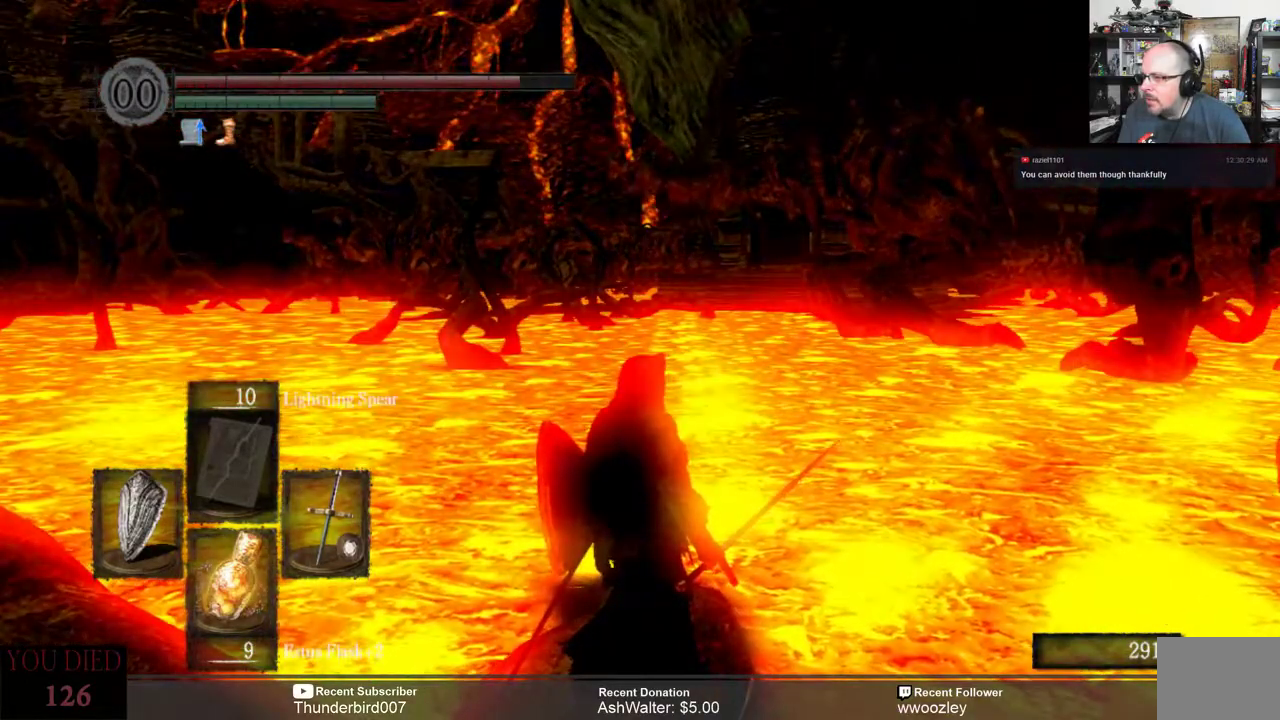
{"buttons": [], "left_stick": "center", "right_stick": "center", "events": [[67, "right_stick", "center"]]}
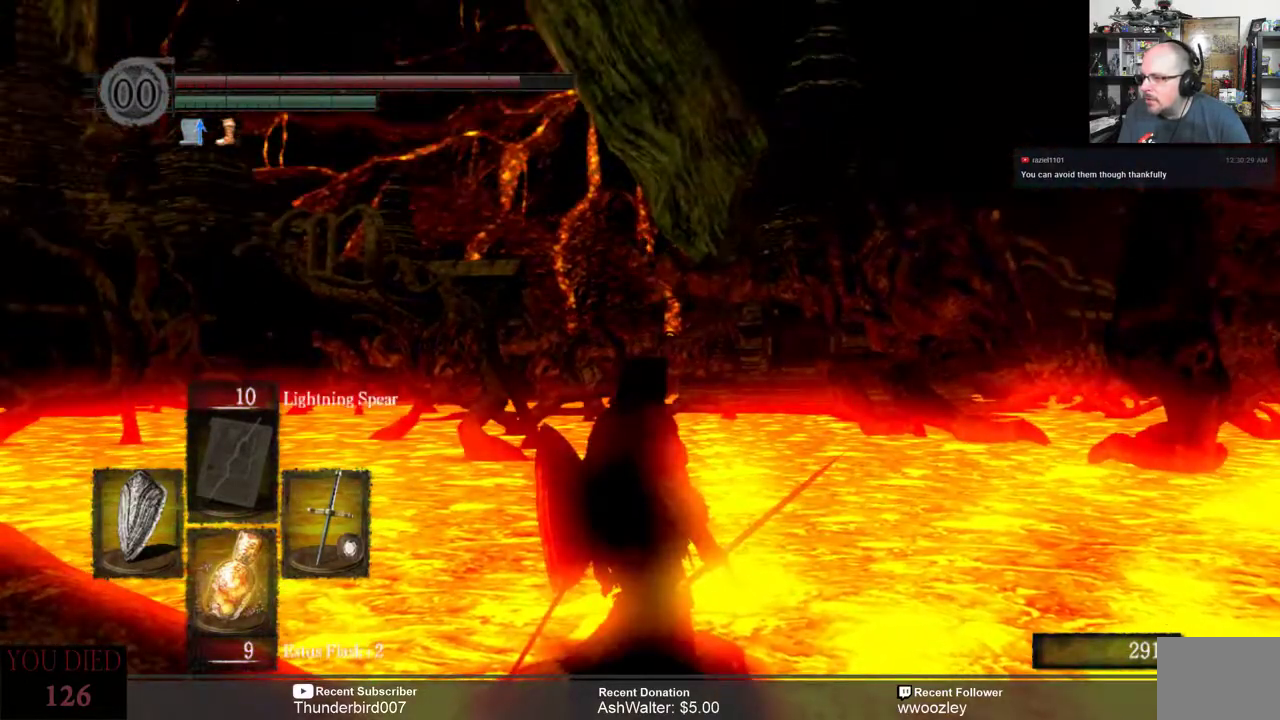
{"buttons": [], "left_stick": "center", "right_stick": "center", "events": []}
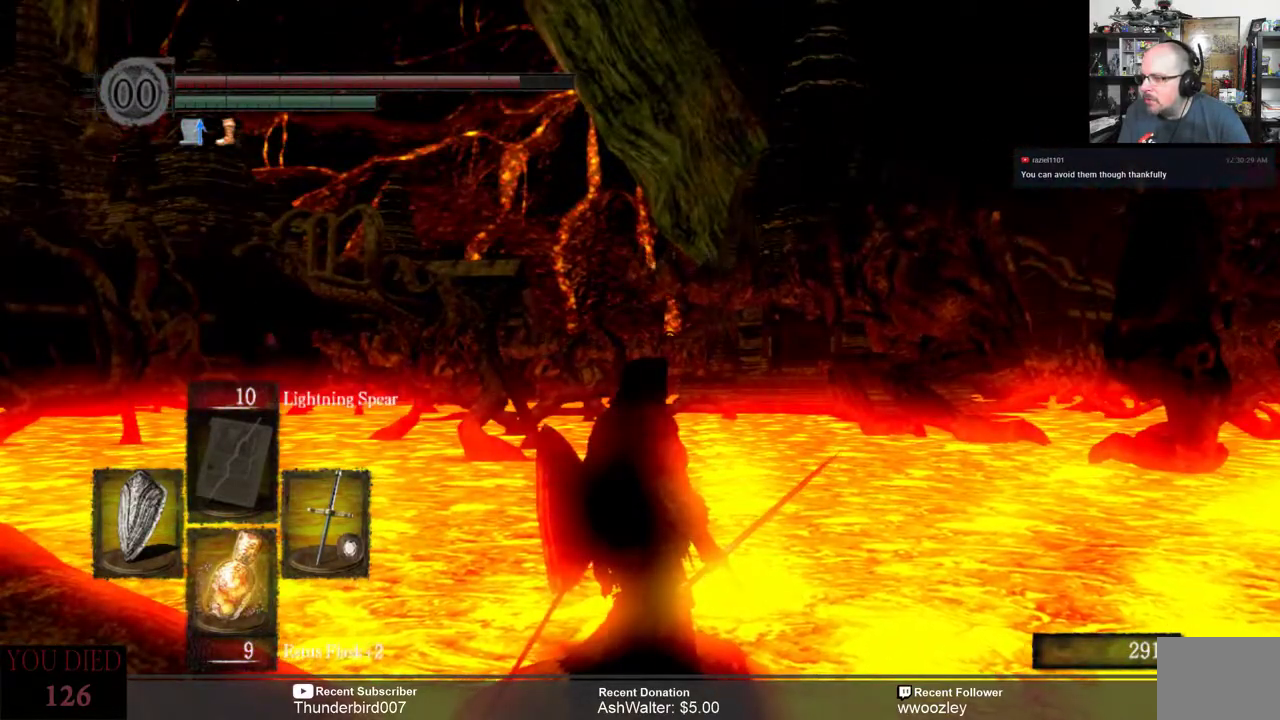
{"buttons": [], "left_stick": "center", "right_stick": "center", "events": [[167, "right_stick", "left"], [267, "right_stick", "up-left"], [500, "right_stick", "center"]]}
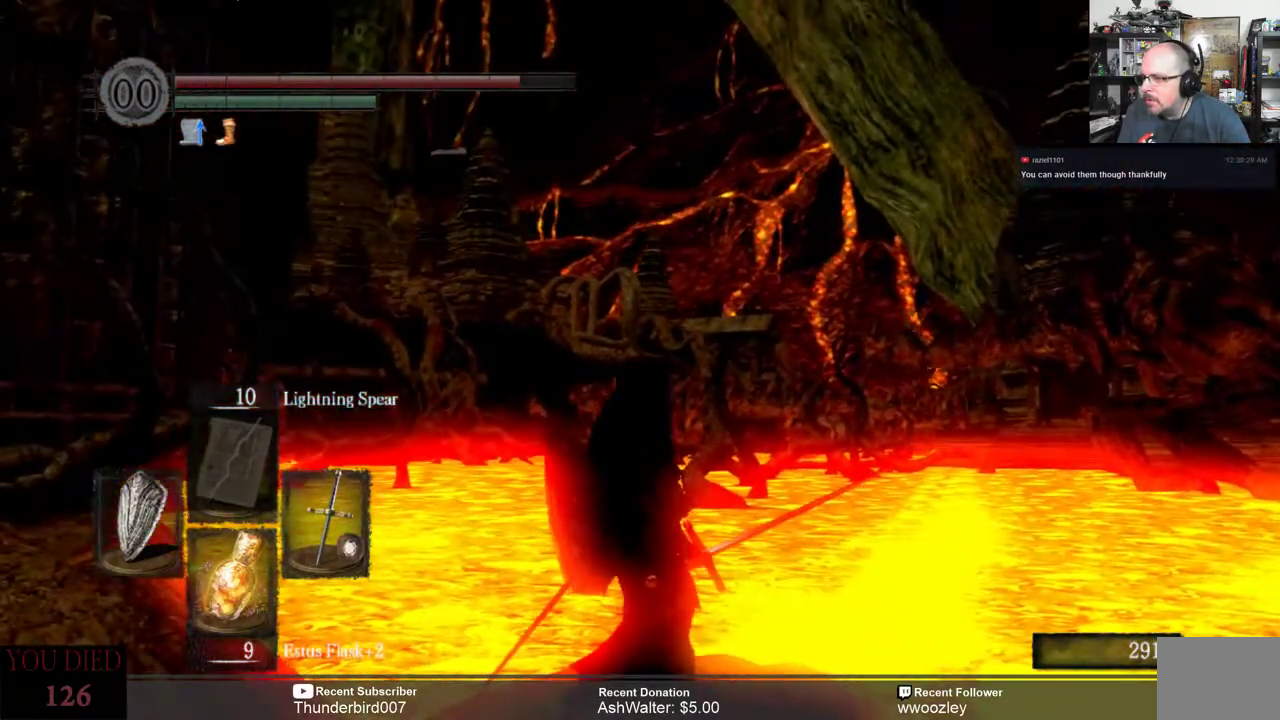
{"buttons": [], "left_stick": "center", "right_stick": "center", "events": [[200, "right_stick", "up-left"], [433, "right_stick", "center"]]}
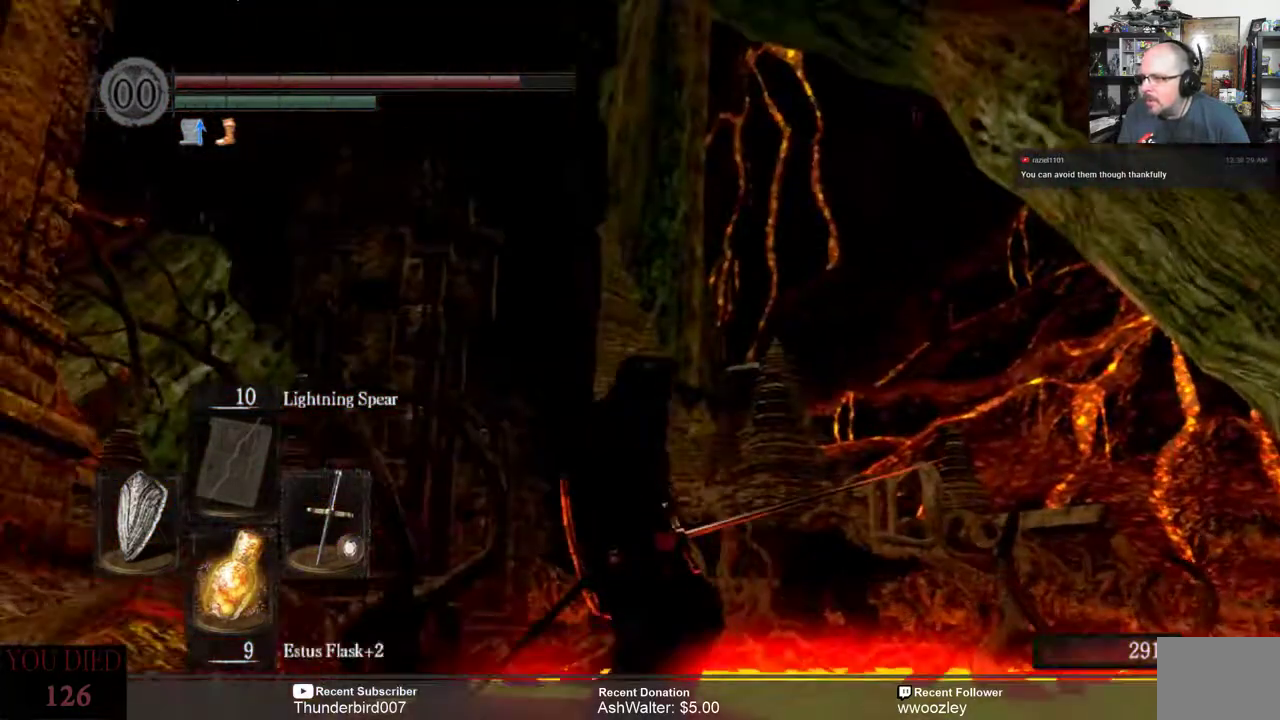
{"buttons": [], "left_stick": "center", "right_stick": "up", "events": [[150, "right_stick", "up"]]}
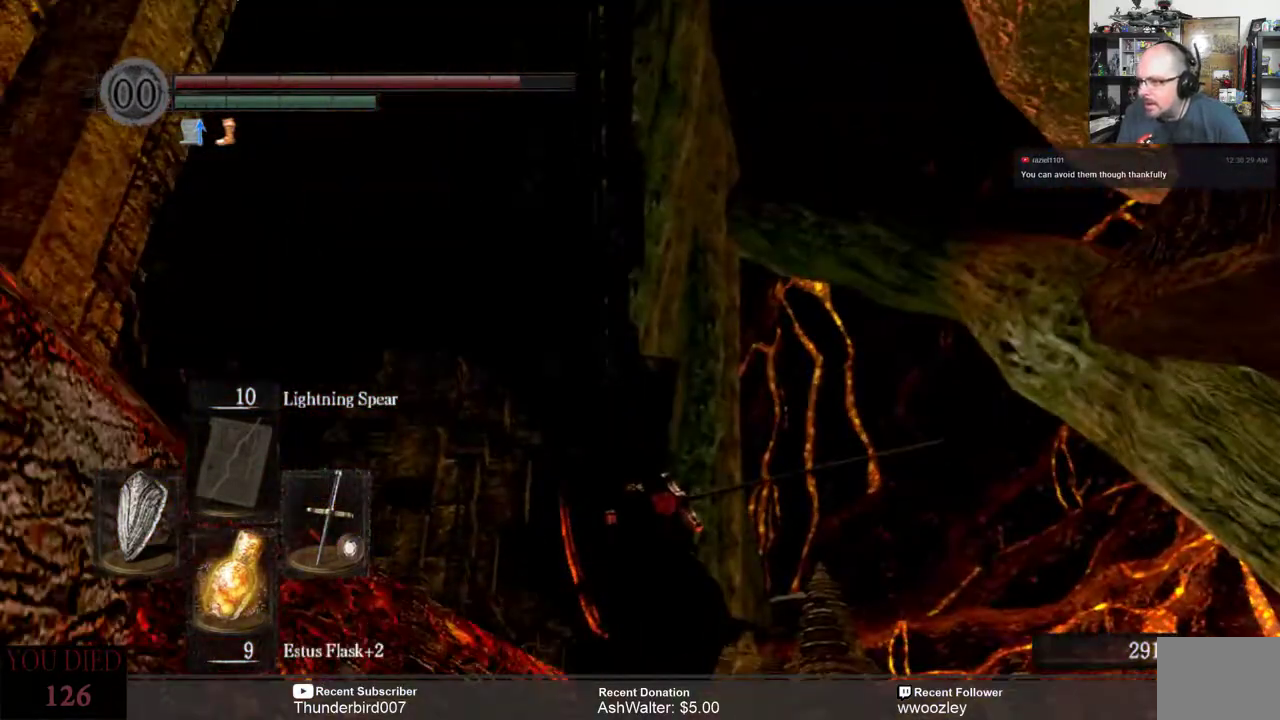
{"buttons": [], "left_stick": "center", "right_stick": "center", "events": [[33, "right_stick", "center"], [117, "right_stick", "up"], [467, "right_stick", "center"]]}
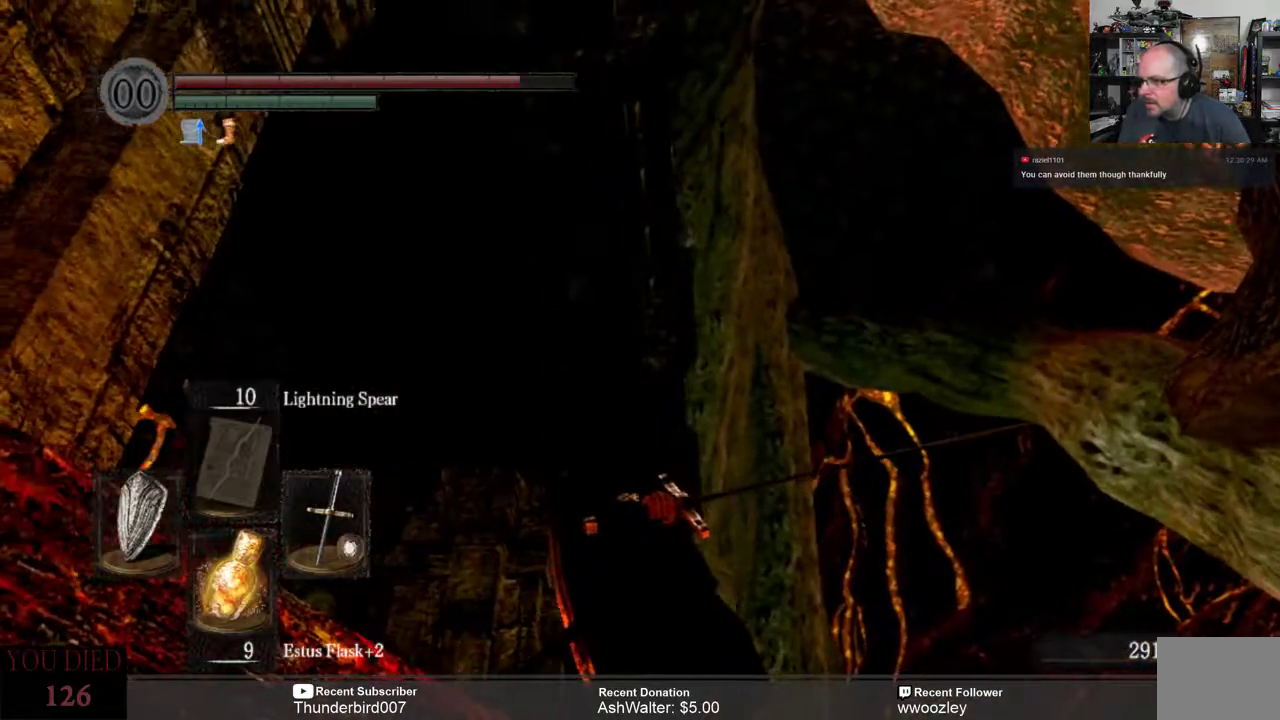
{"buttons": [], "left_stick": "center", "right_stick": "down", "events": [[433, "right_stick", "down"]]}
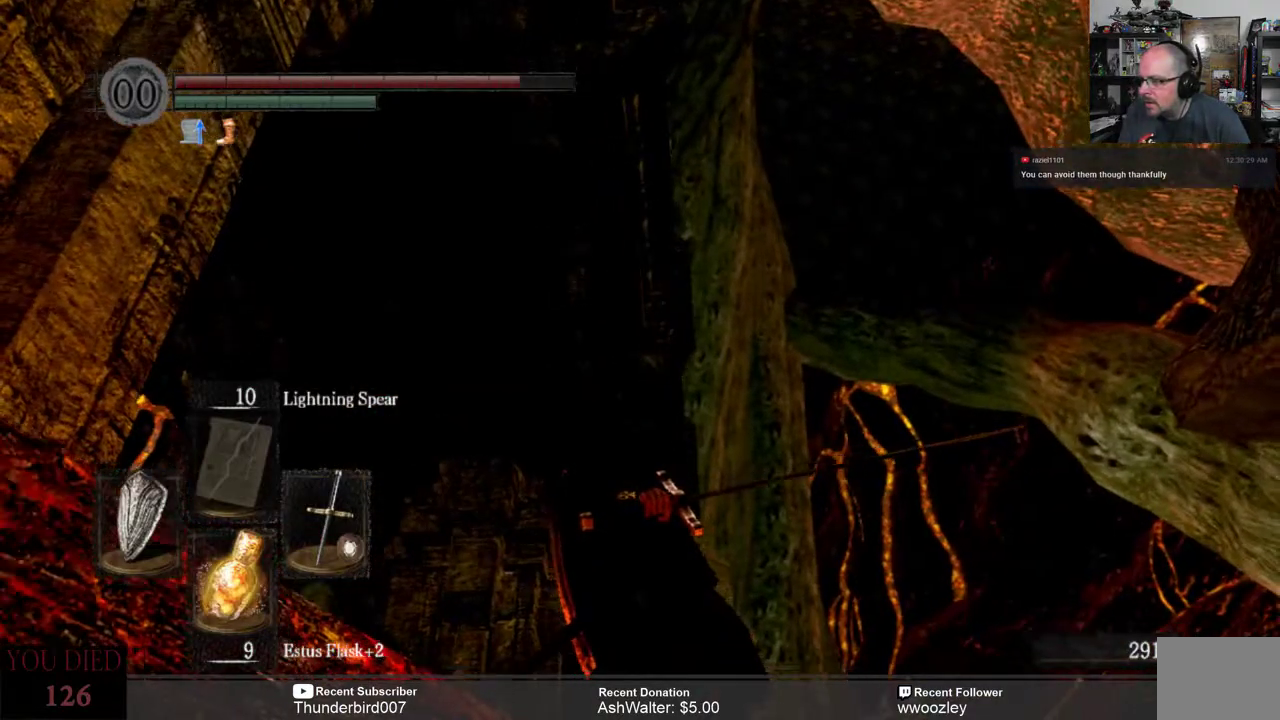
{"buttons": [], "left_stick": "center", "right_stick": "center", "events": [[333, "right_stick", "center"]]}
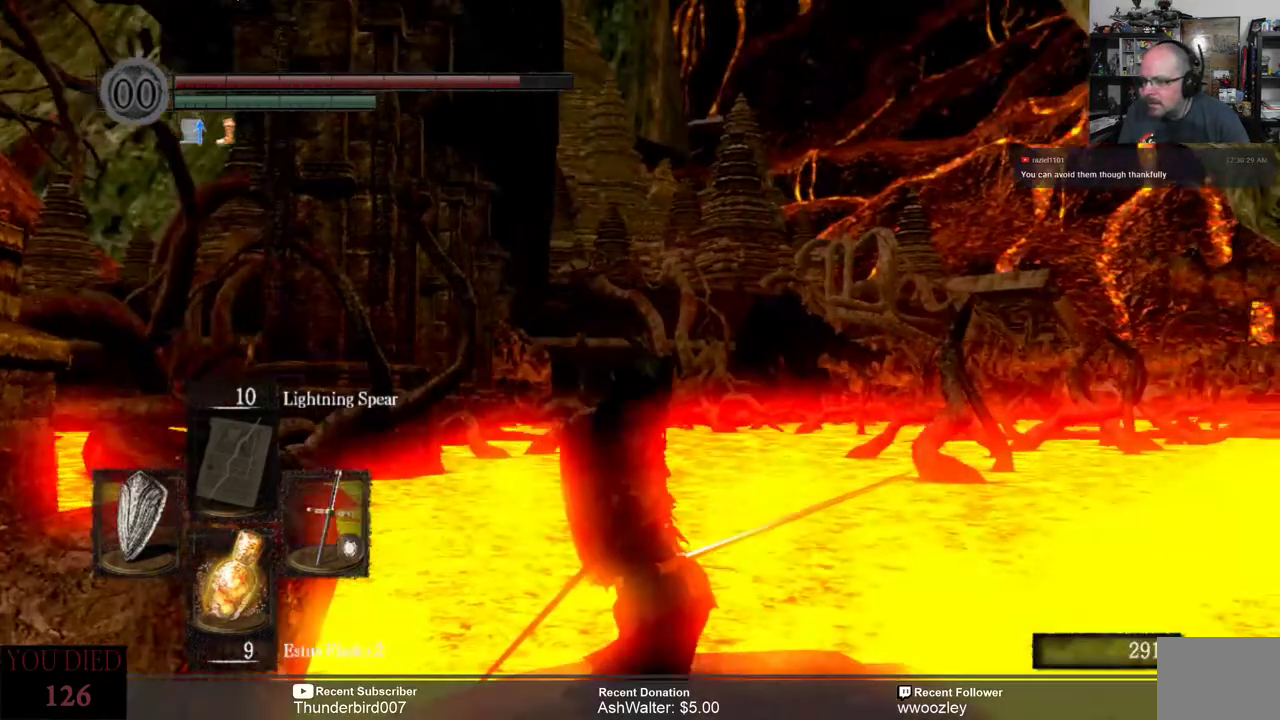
{"buttons": [], "left_stick": "center", "right_stick": "center", "events": [[300, "right_stick", "right"], [467, "right_stick", "center"]]}
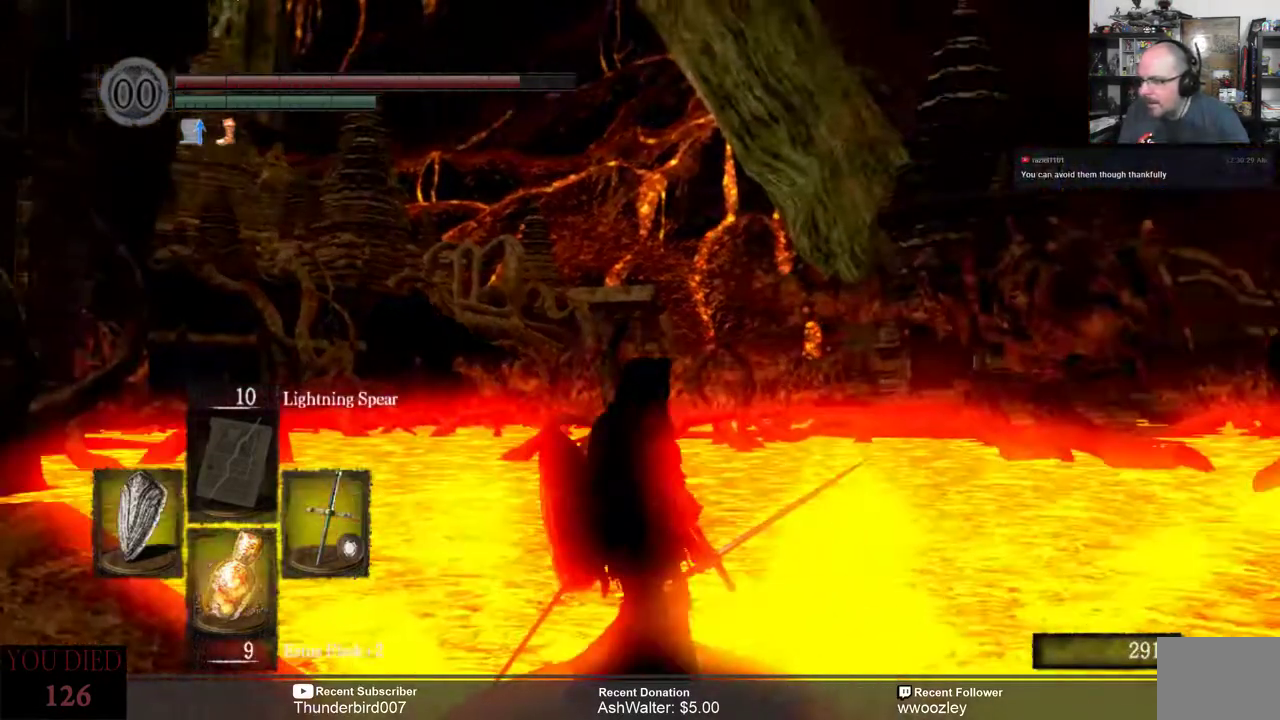
{"buttons": [], "left_stick": "center", "right_stick": "center", "events": []}
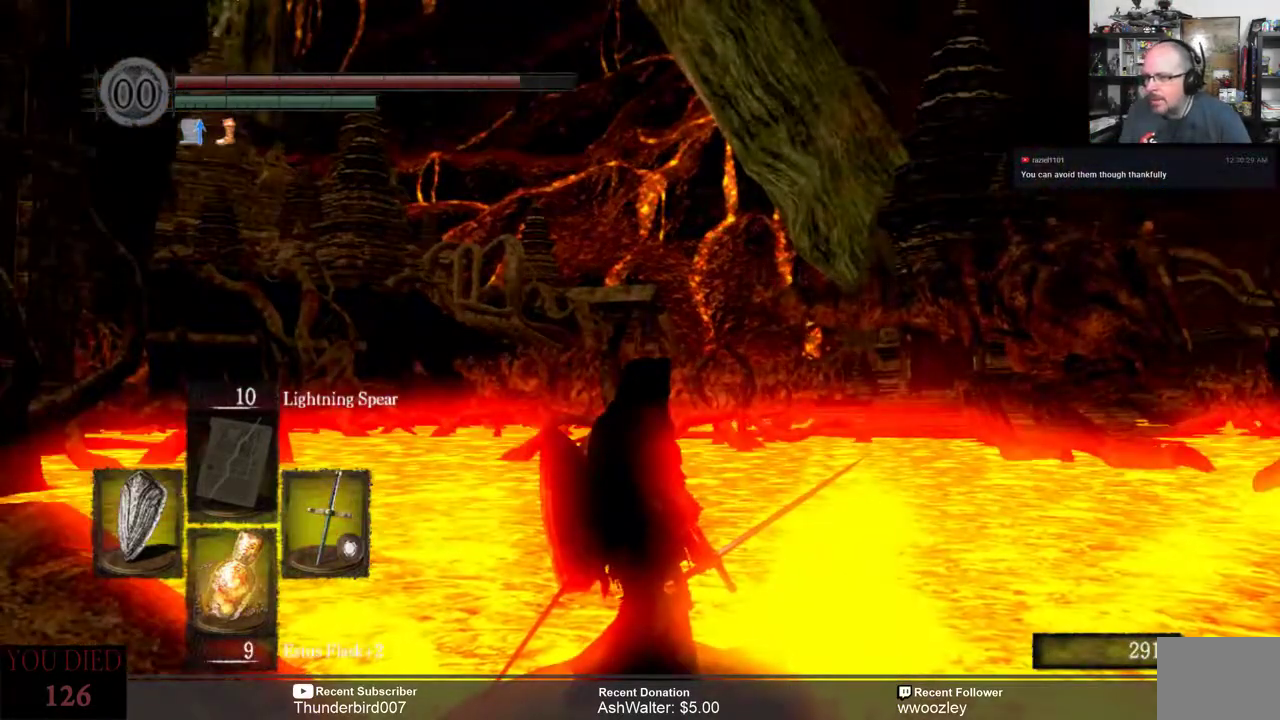
{"buttons": [], "left_stick": "center", "right_stick": "center", "events": []}
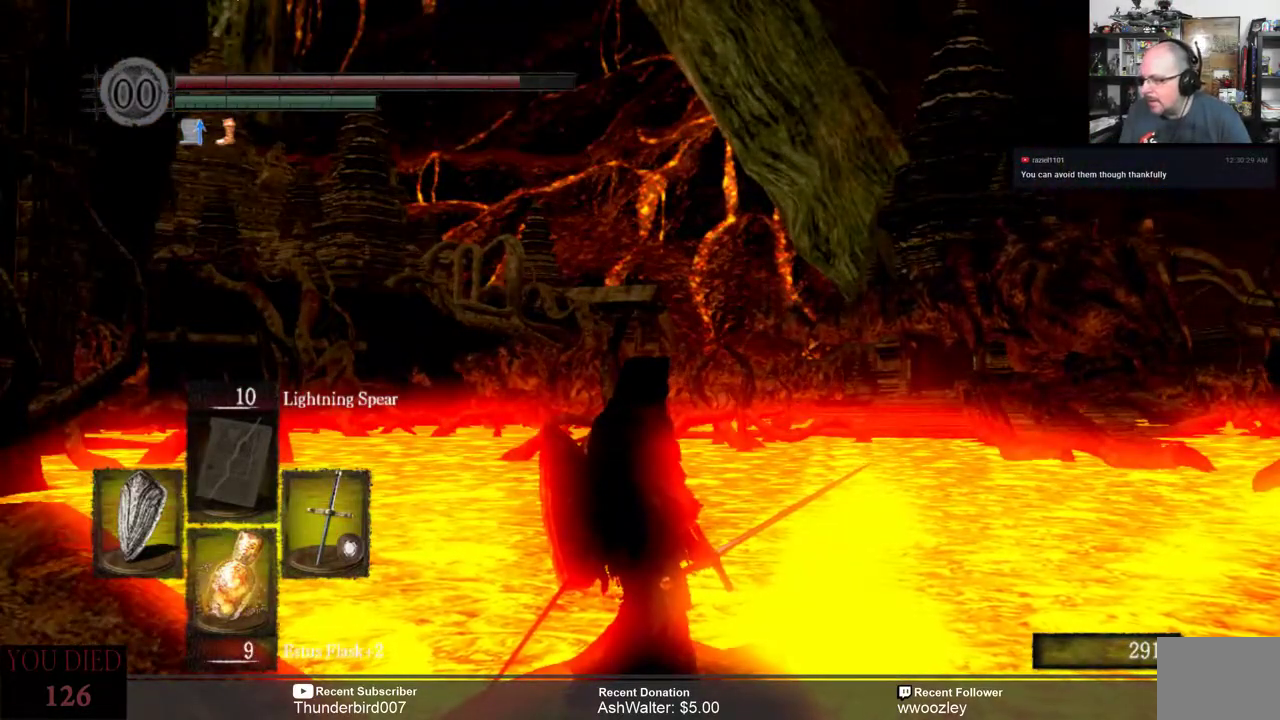
{"buttons": [], "left_stick": "center", "right_stick": "center", "events": []}
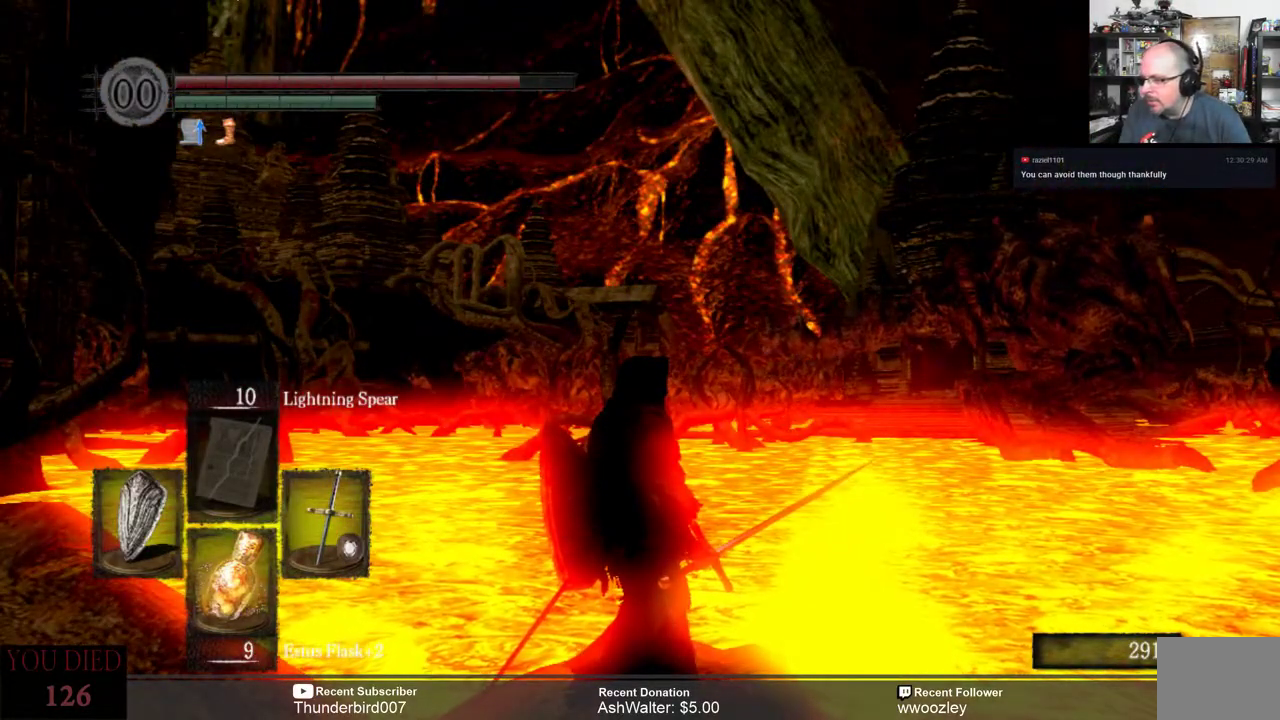
{"buttons": [], "left_stick": "center", "right_stick": "center", "events": []}
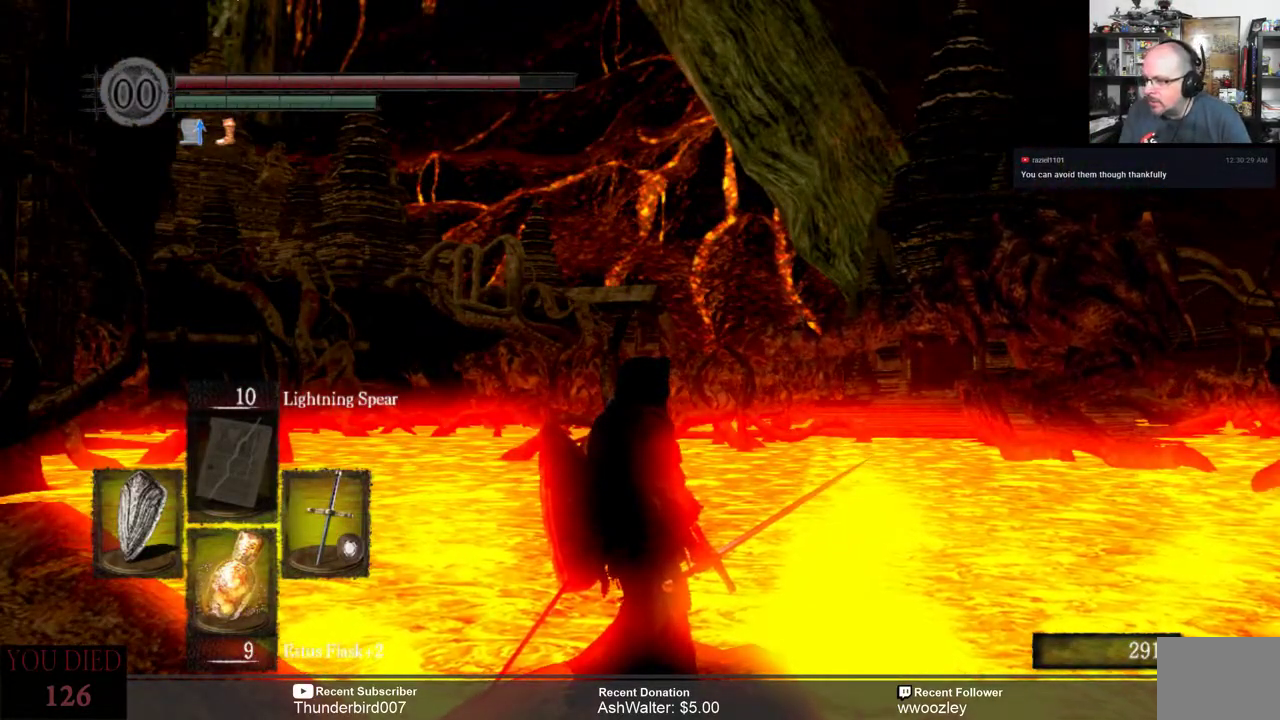
{"buttons": [], "left_stick": "center", "right_stick": "center", "events": [[200, "right_stick", "down-left"], [367, "right_stick", "center"]]}
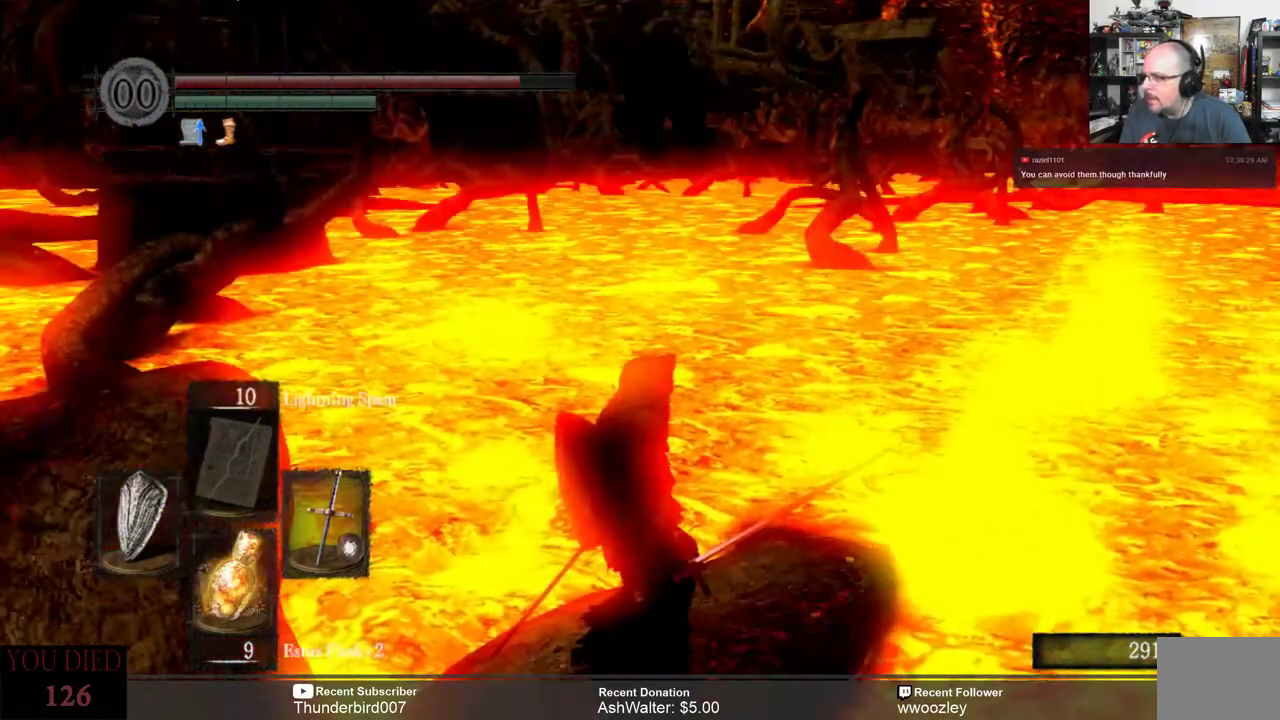
{"buttons": [], "left_stick": "center", "right_stick": "left", "events": [[167, "right_stick", "left"]]}
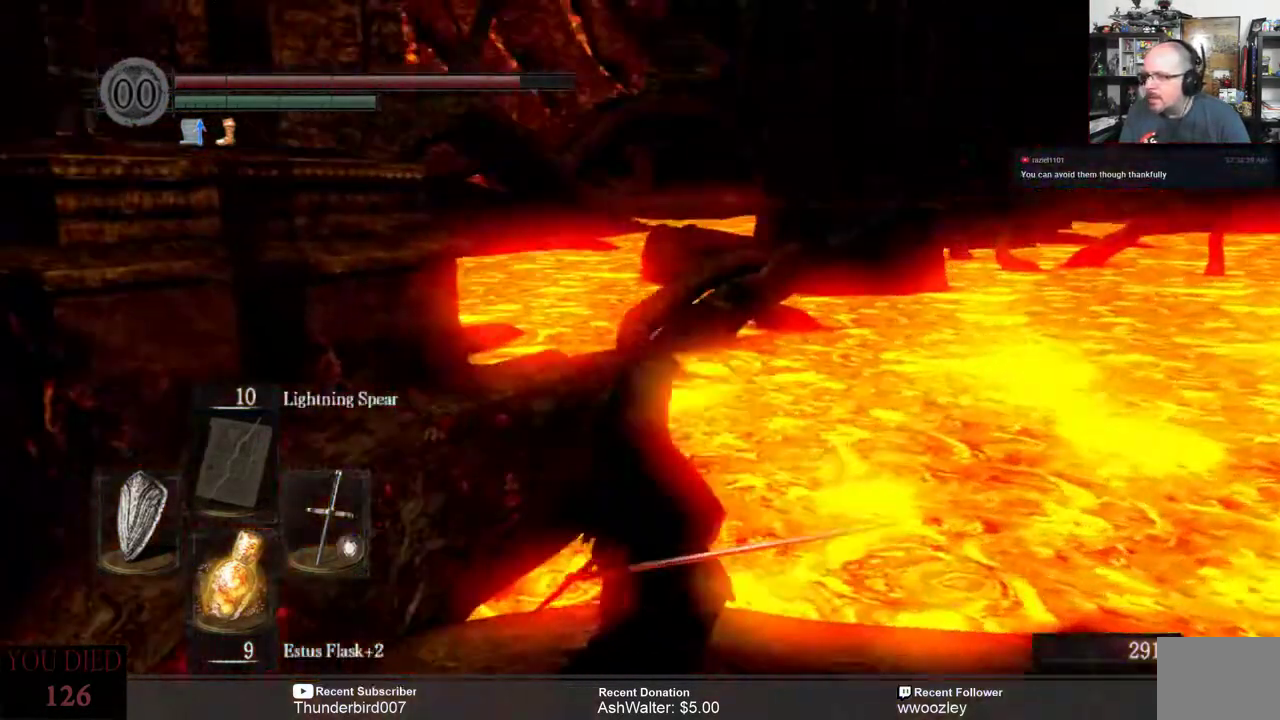
{"buttons": [], "left_stick": "center", "right_stick": "left", "events": [[33, "right_stick", "center"], [200, "right_stick", "left"]]}